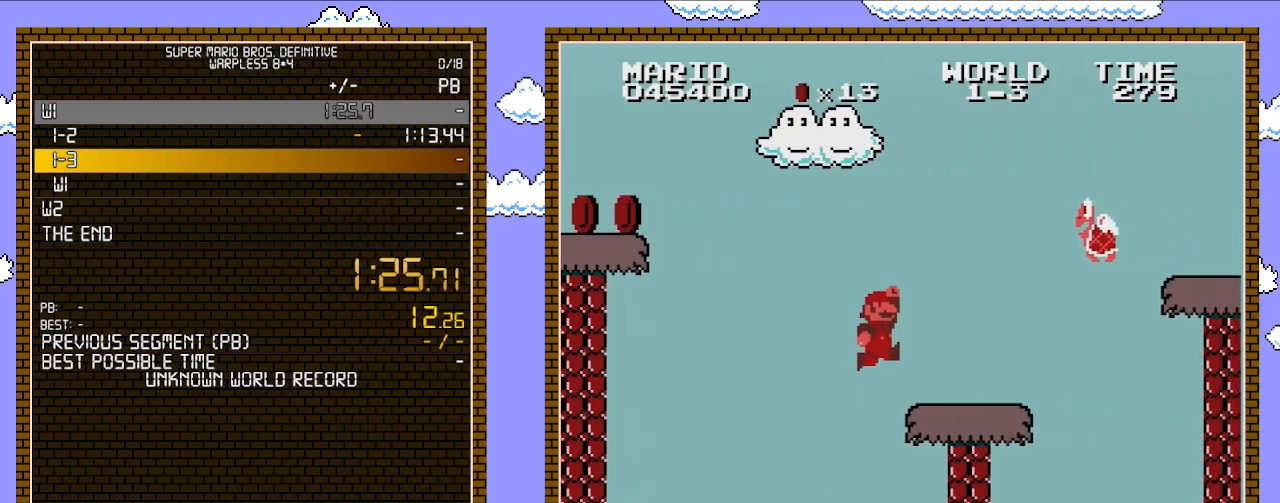
Gameplay with a controller (Nintendo layout); each line is a JSON object with the inputs held at the frame after it. "events" lists button and stick changes between this image and that frame as [ms after this image, input, new state], when the widget could be followed in between. Not read: L3 R3.
{"buttons": ["A", "B", "DPAD_RIGHT"], "events": [[167, "A", "up"], [383, "A", "down"]]}
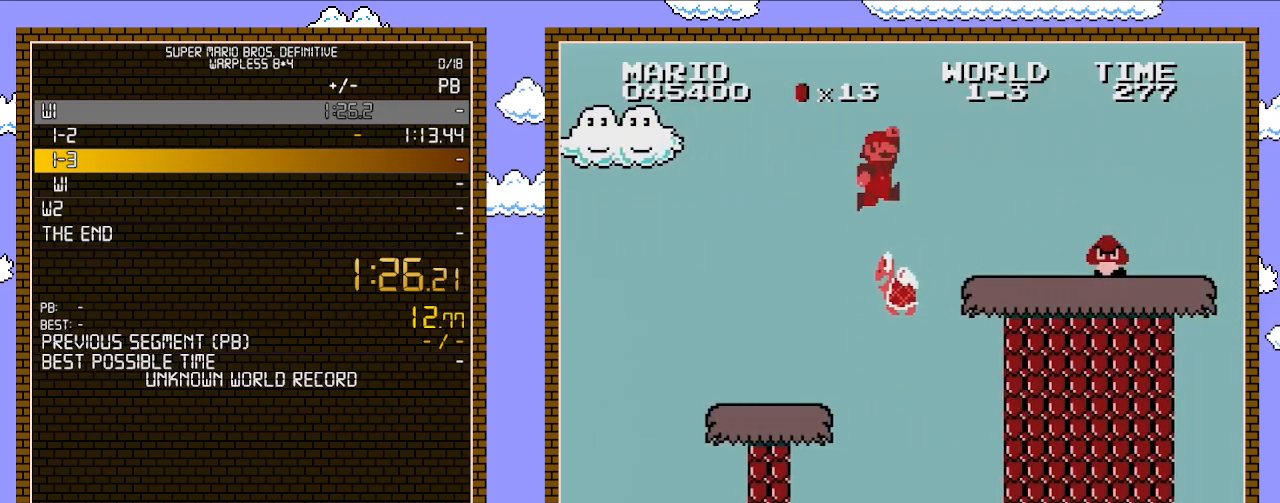
{"buttons": ["B", "DPAD_RIGHT"], "events": [[233, "A", "up"]]}
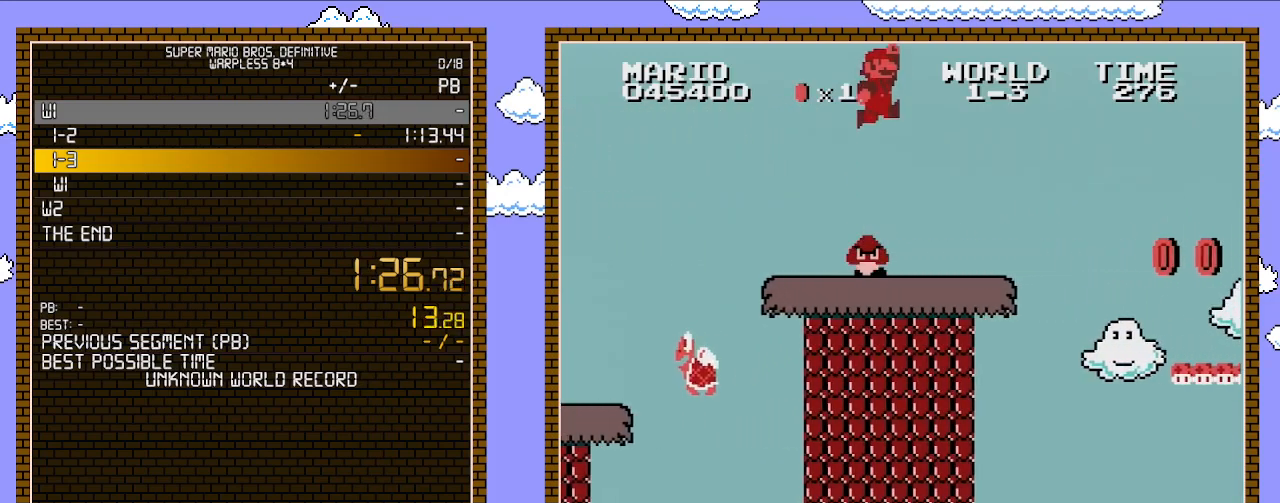
{"buttons": ["B", "DPAD_RIGHT"], "events": [[17, "A", "down"], [350, "A", "up"]]}
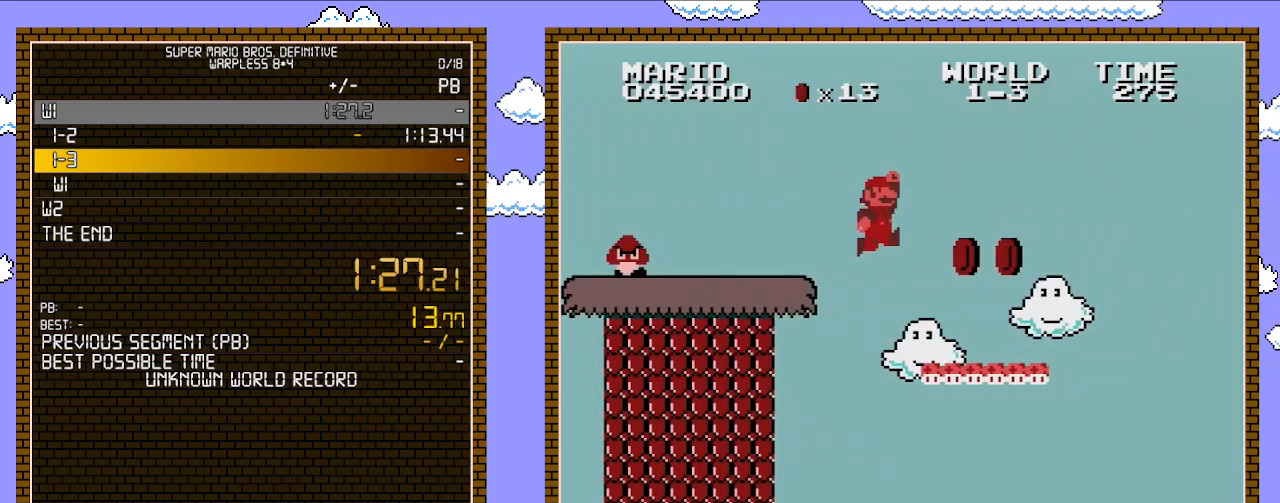
{"buttons": ["A", "B", "DPAD_RIGHT"], "events": [[450, "A", "down"]]}
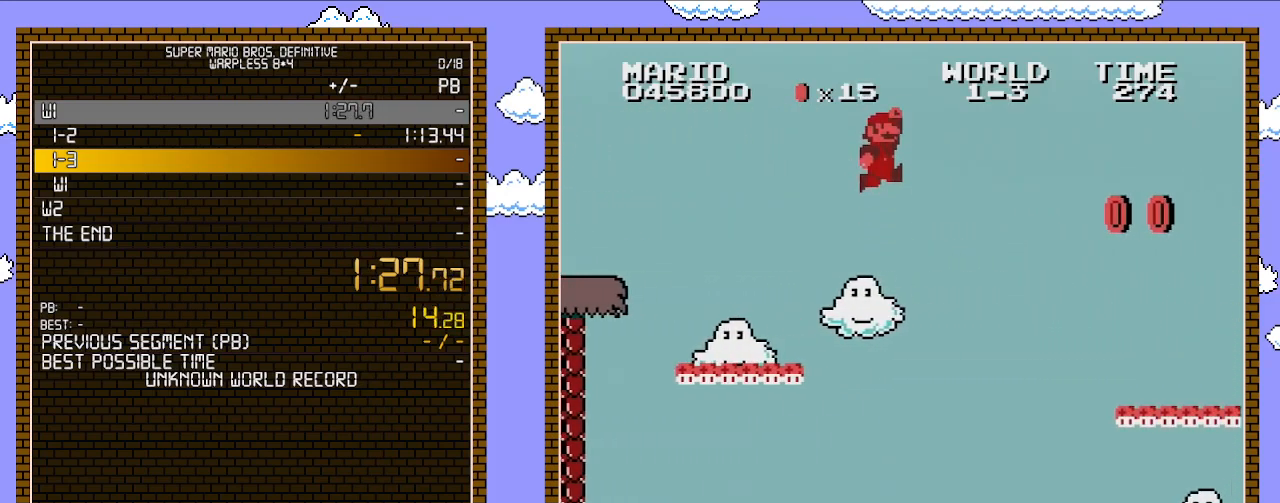
{"buttons": ["B", "DPAD_RIGHT"], "events": [[267, "A", "up"]]}
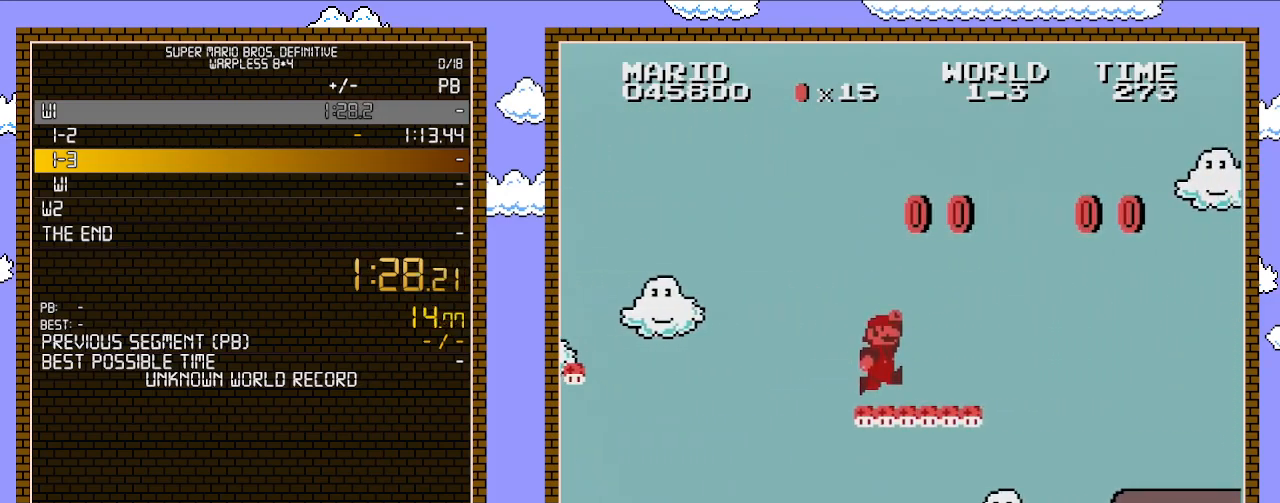
{"buttons": ["A", "B", "DPAD_RIGHT"], "events": [[283, "A", "down"]]}
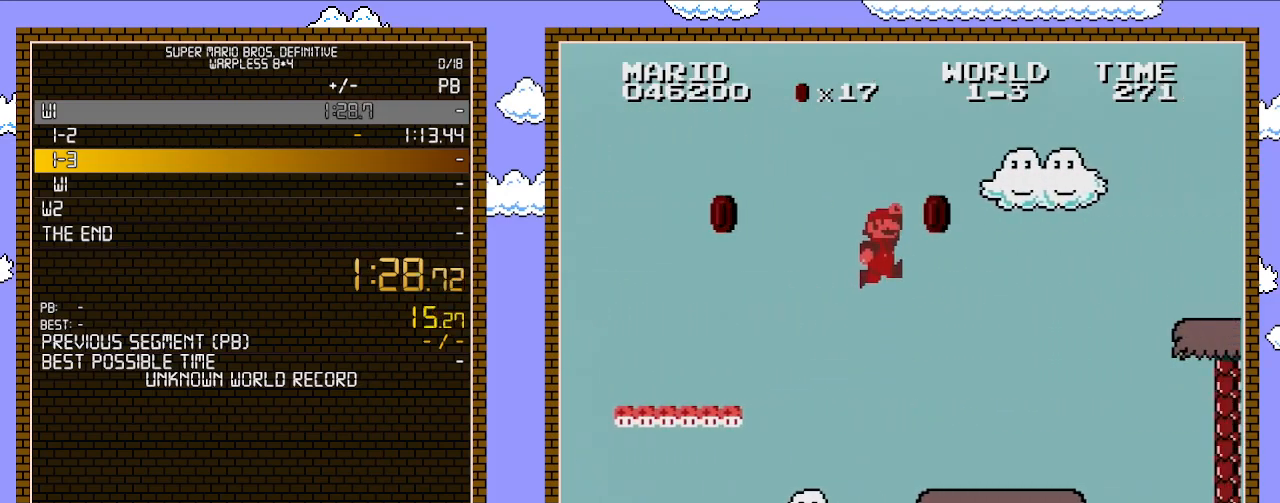
{"buttons": ["B", "DPAD_RIGHT"], "events": [[17, "A", "up"]]}
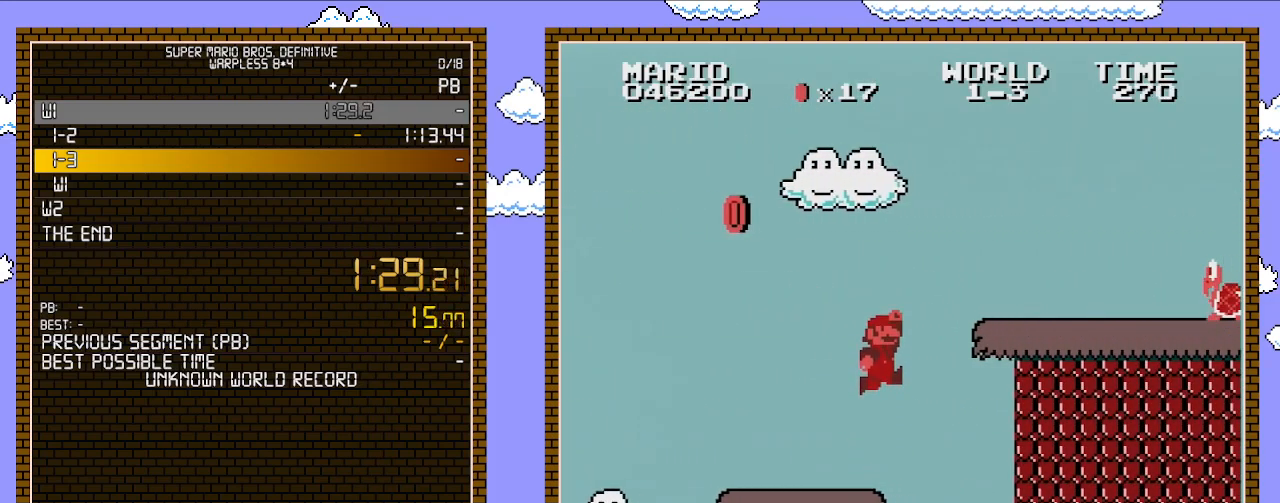
{"buttons": ["B", "DPAD_RIGHT"], "events": [[100, "A", "down"], [383, "A", "up"]]}
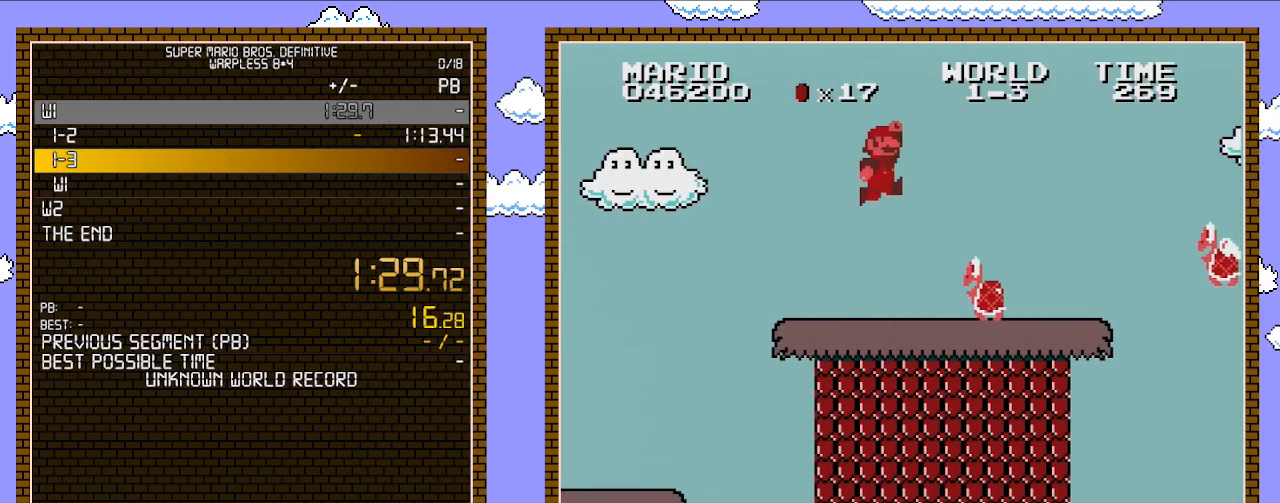
{"buttons": ["B", "DPAD_RIGHT"], "events": [[67, "A", "down"], [283, "A", "up"]]}
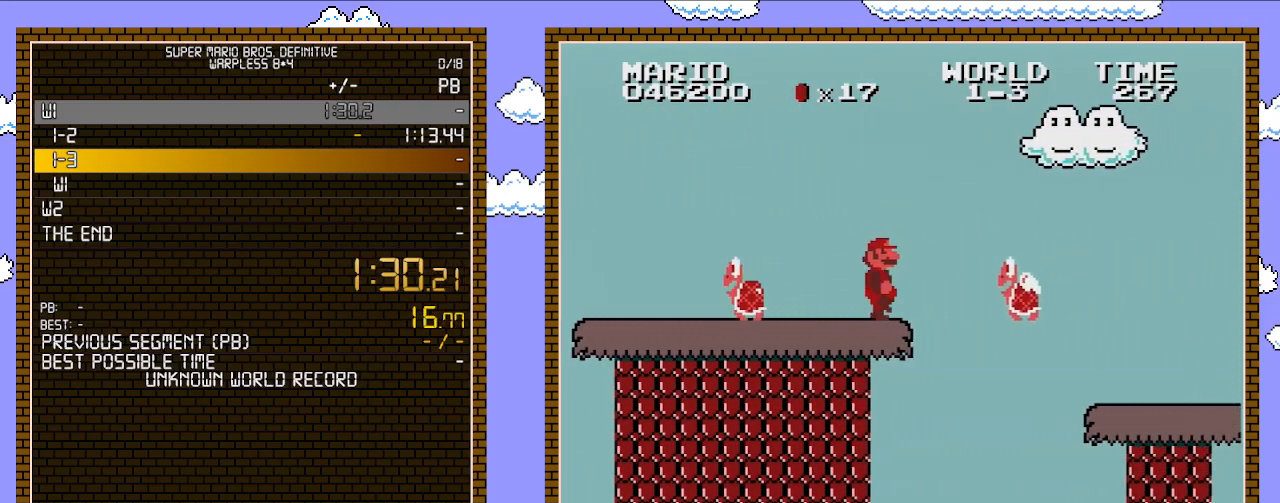
{"buttons": ["B", "DPAD_RIGHT"], "events": [[267, "A", "down"], [417, "A", "up"]]}
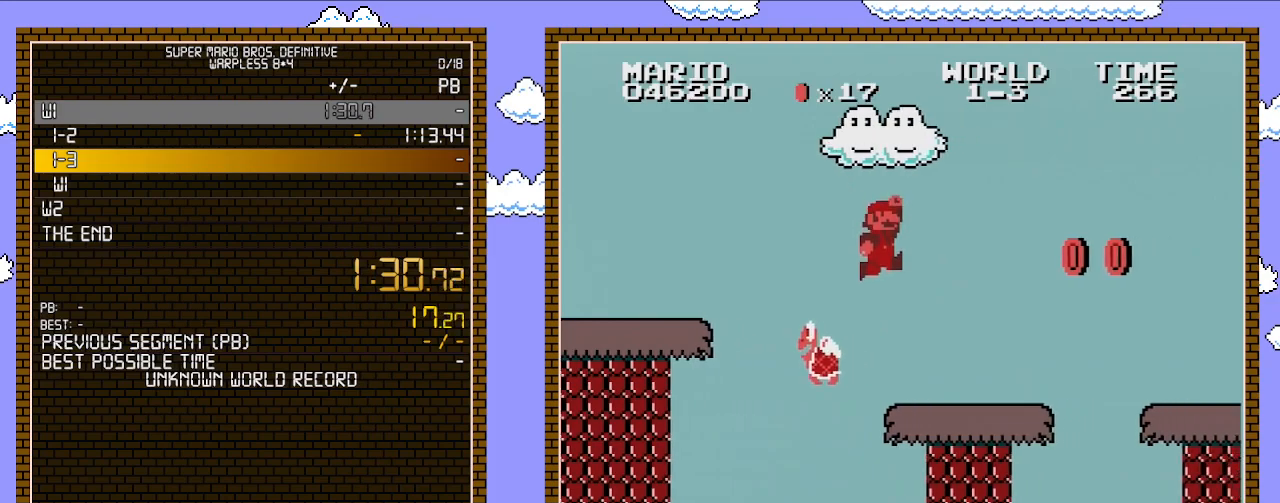
{"buttons": ["A", "B", "DPAD_RIGHT"], "events": [[500, "A", "down"]]}
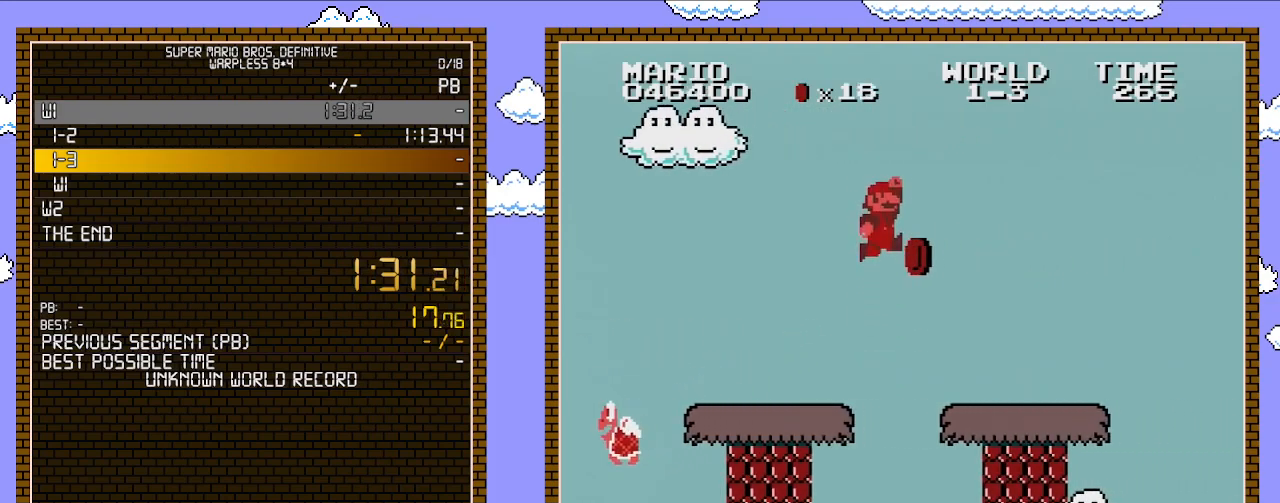
{"buttons": ["B", "DPAD_RIGHT"], "events": [[167, "A", "up"]]}
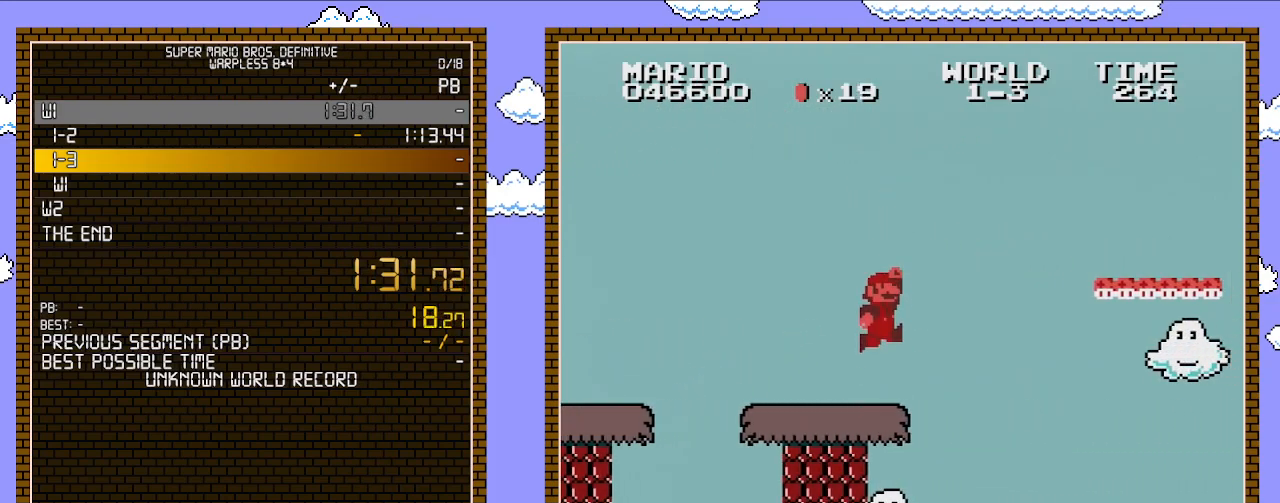
{"buttons": ["B", "DPAD_RIGHT"], "events": [[167, "A", "down"], [483, "A", "up"]]}
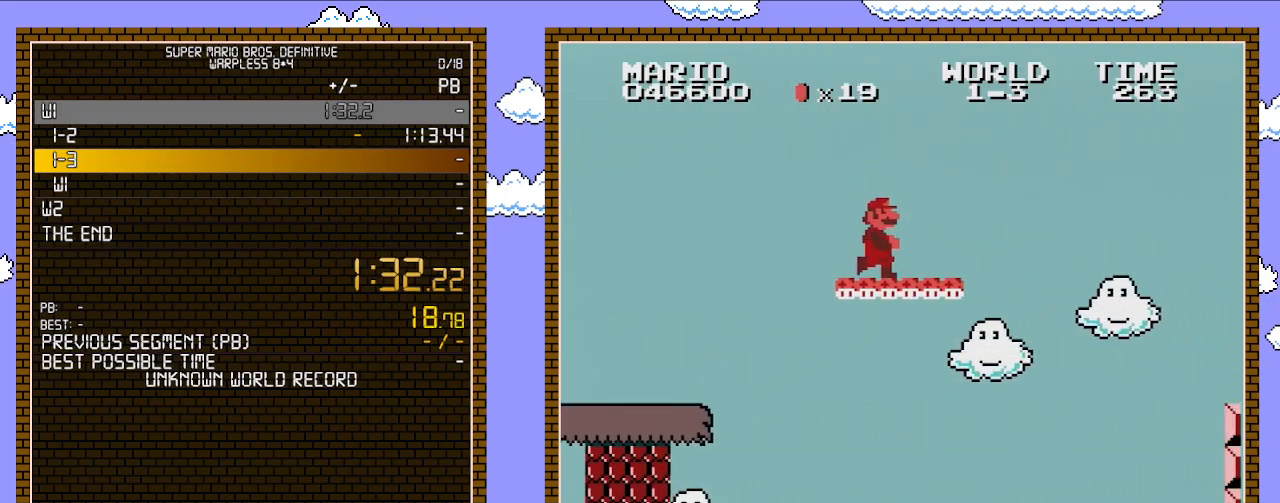
{"buttons": ["A", "B", "DPAD_RIGHT"], "events": [[267, "A", "down"]]}
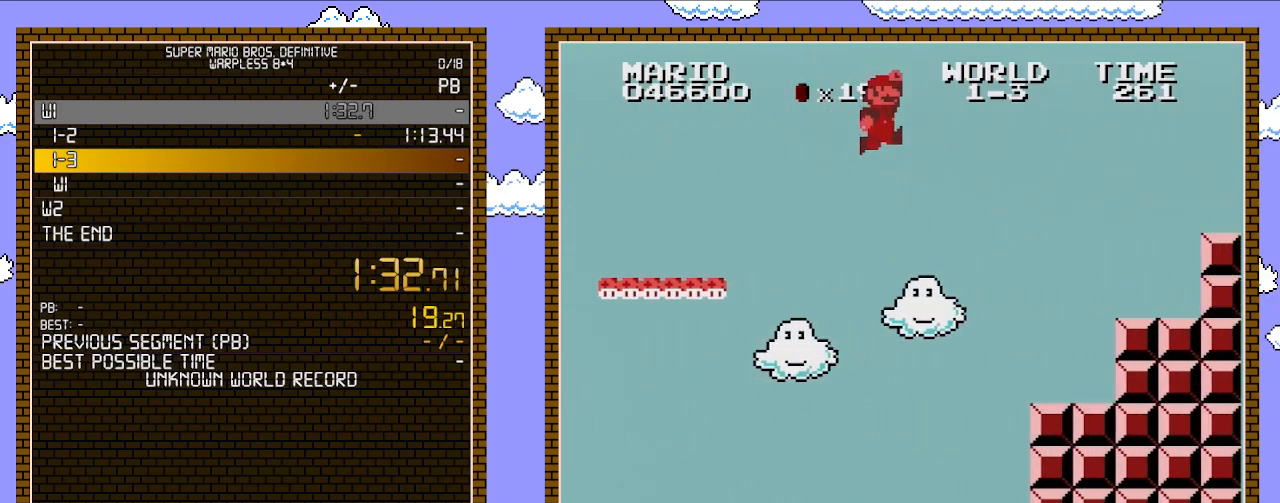
{"buttons": ["B", "DPAD_RIGHT"], "events": [[17, "A", "up"]]}
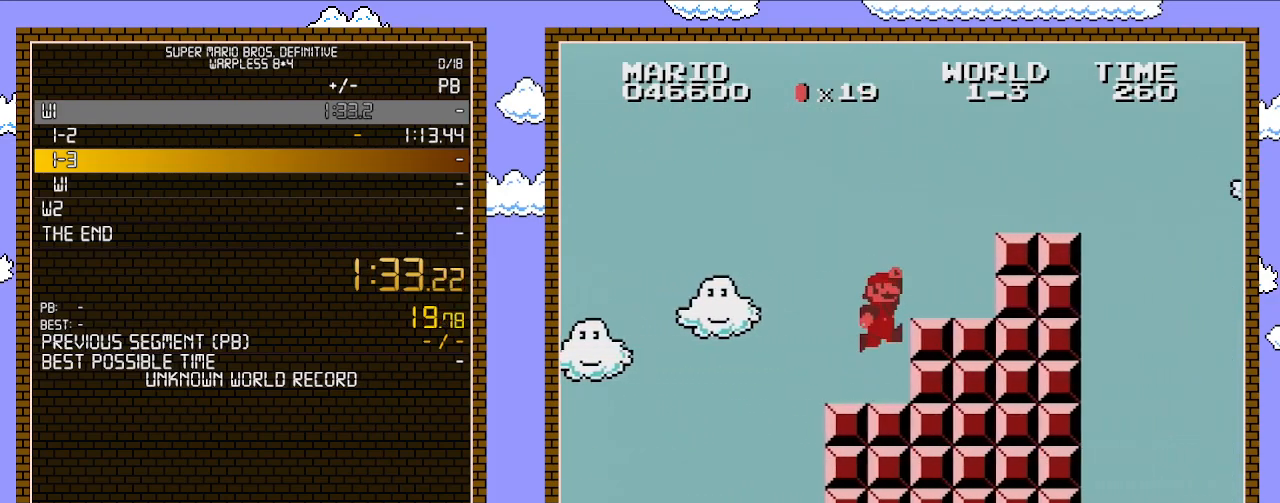
{"buttons": ["A", "B", "DPAD_RIGHT"], "events": [[167, "A", "down"]]}
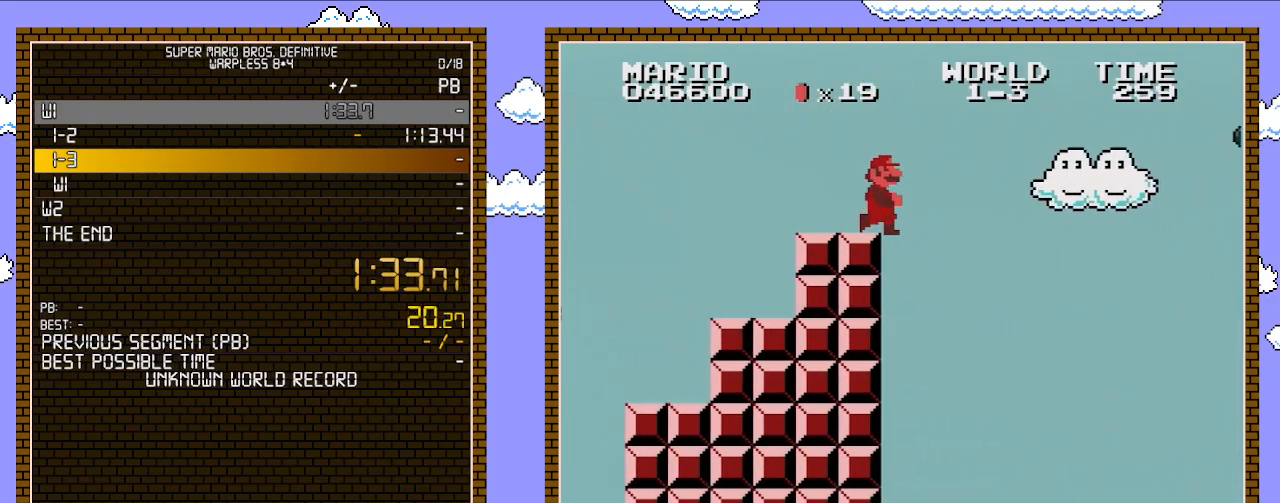
{"buttons": ["A", "B", "DPAD_RIGHT"], "events": [[33, "A", "up"], [233, "A", "down"]]}
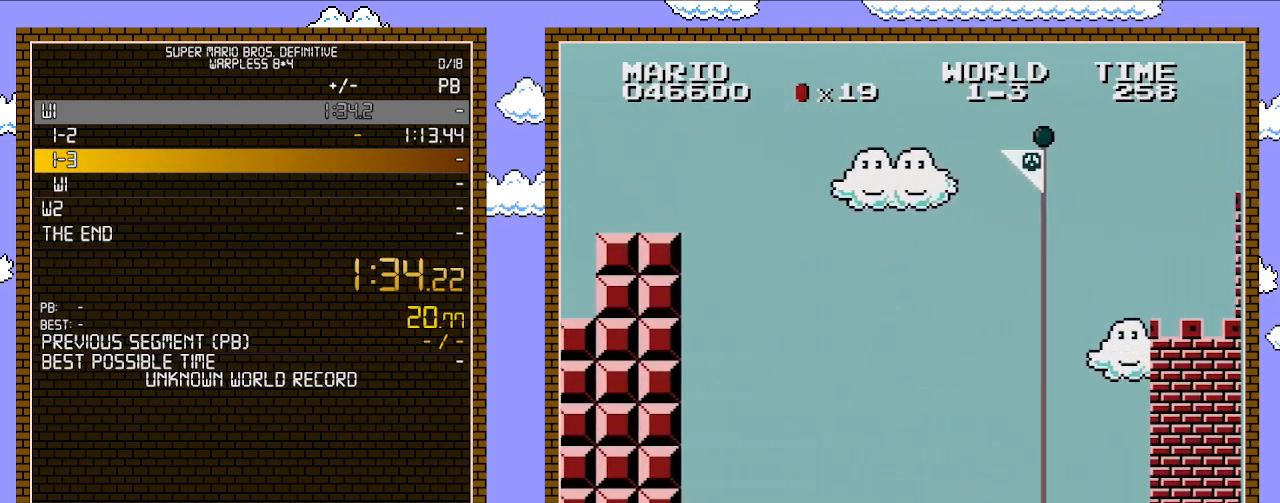
{"buttons": ["A", "B", "DPAD_RIGHT"], "events": []}
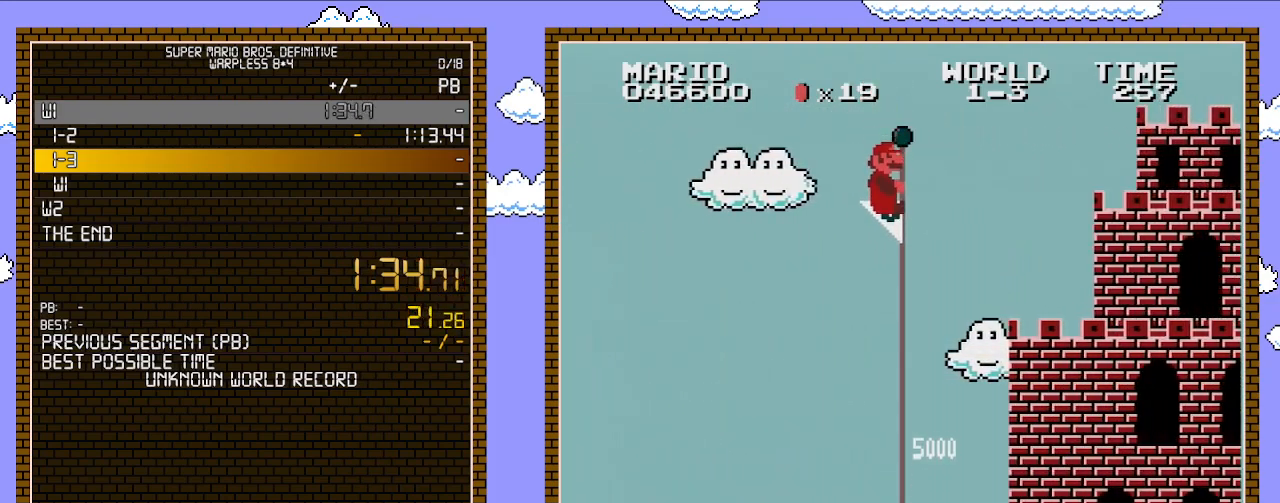
{"buttons": [], "events": [[417, "A", "up"], [417, "DPAD_RIGHT", "up"], [483, "B", "up"]]}